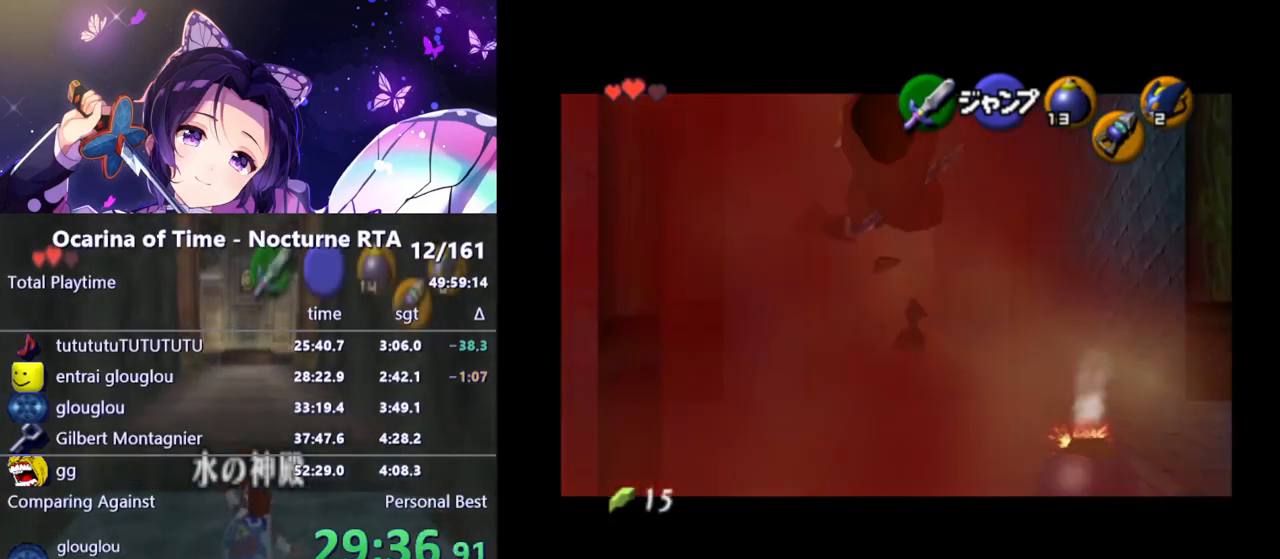
Gameplay with a controller (Nintendo layout); each line is a JSON object with the inputs held at the frame after it. "events" lists button and stick changes between this image and that frame as [ms after this image, input, new state], when the widget could be followed in between. Not read: L3 R3.
{"buttons": ["L1", "R1"], "left_stick": "down", "right_stick": "center", "events": [[33, "A", "down"], [117, "A", "up"], [183, "A", "down"], [250, "A", "up"]]}
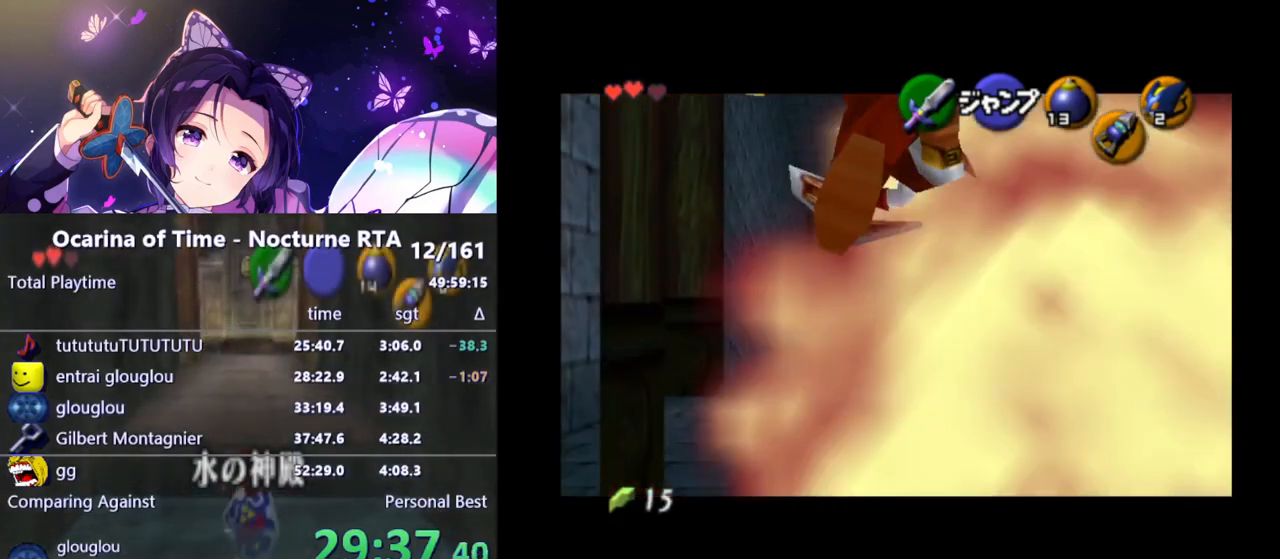
{"buttons": [], "left_stick": "center", "right_stick": "center", "events": [[200, "R1", "up"], [333, "L1", "up"], [417, "left_stick", "center"]]}
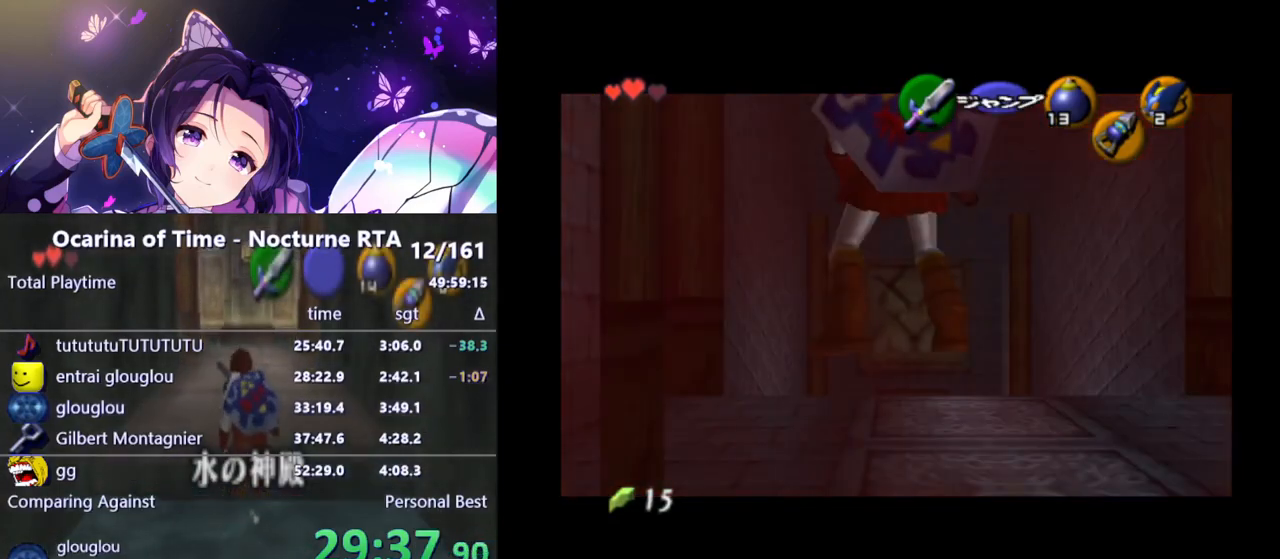
{"buttons": [], "left_stick": "center", "right_stick": "center", "events": [[100, "Y", "down"], [183, "Y", "up"], [267, "A", "down"], [350, "A", "up"]]}
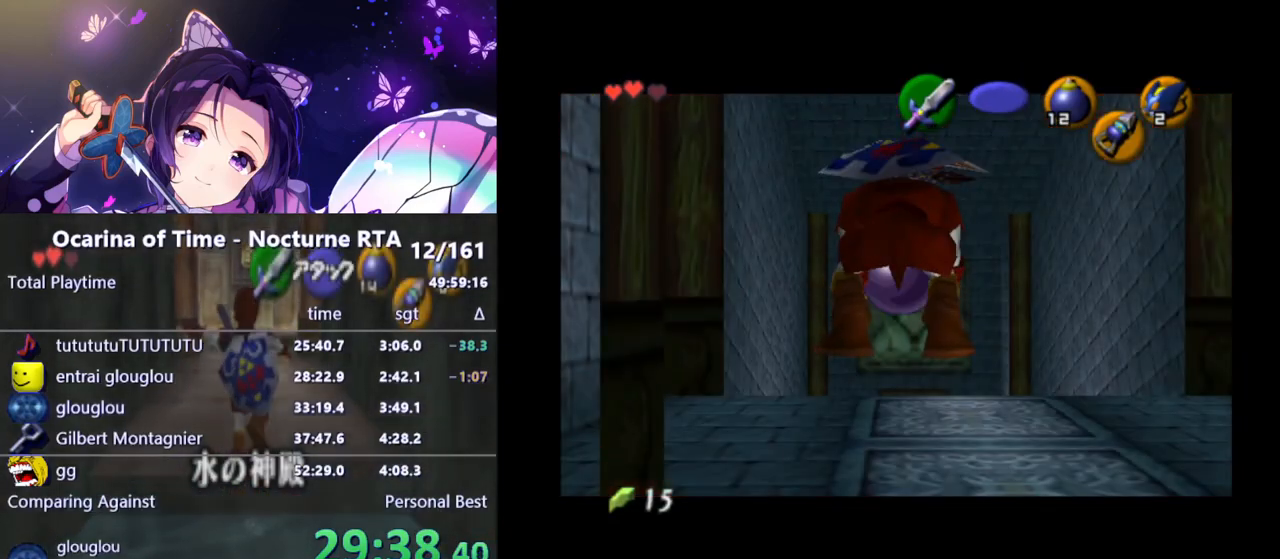
{"buttons": [], "left_stick": "center", "right_stick": "center", "events": []}
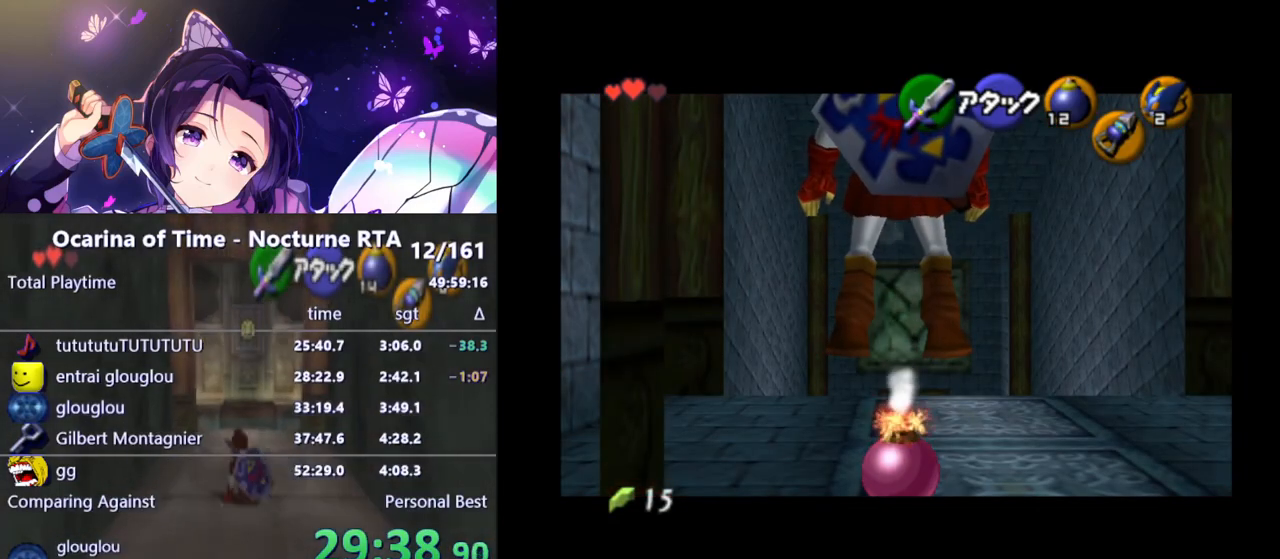
{"buttons": [], "left_stick": "center", "right_stick": "center", "events": []}
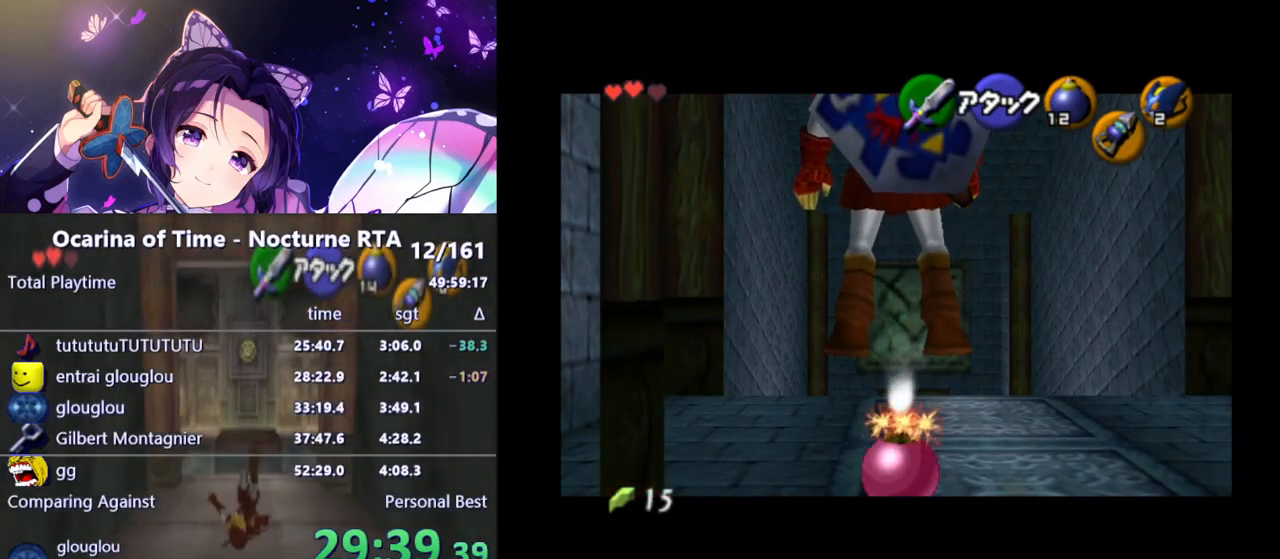
{"buttons": [], "left_stick": "center", "right_stick": "center", "events": []}
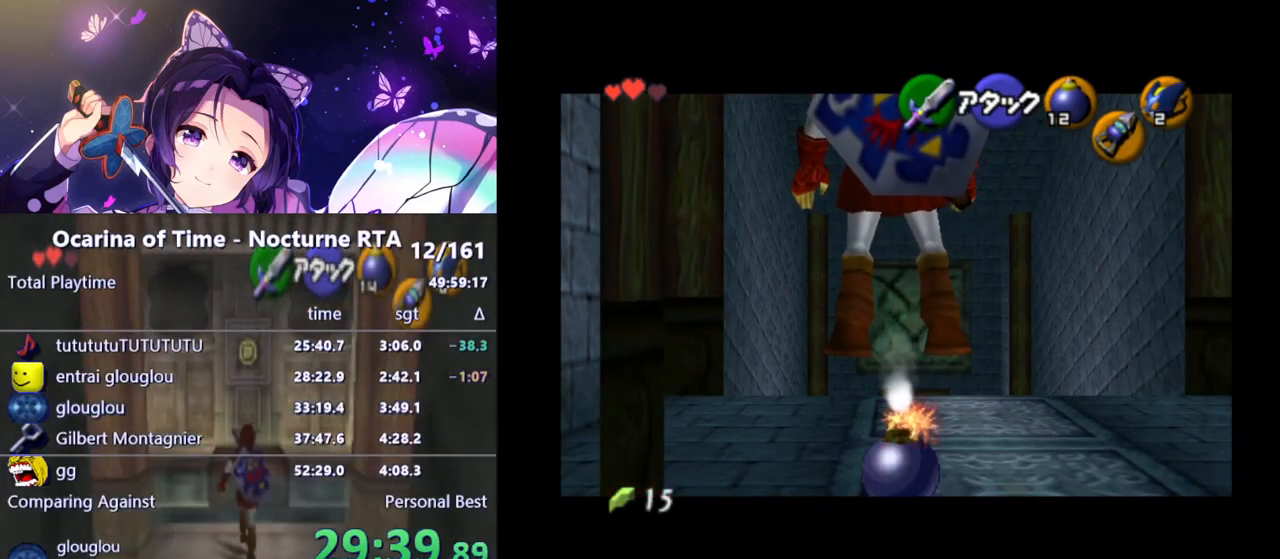
{"buttons": [], "left_stick": "center", "right_stick": "center", "events": []}
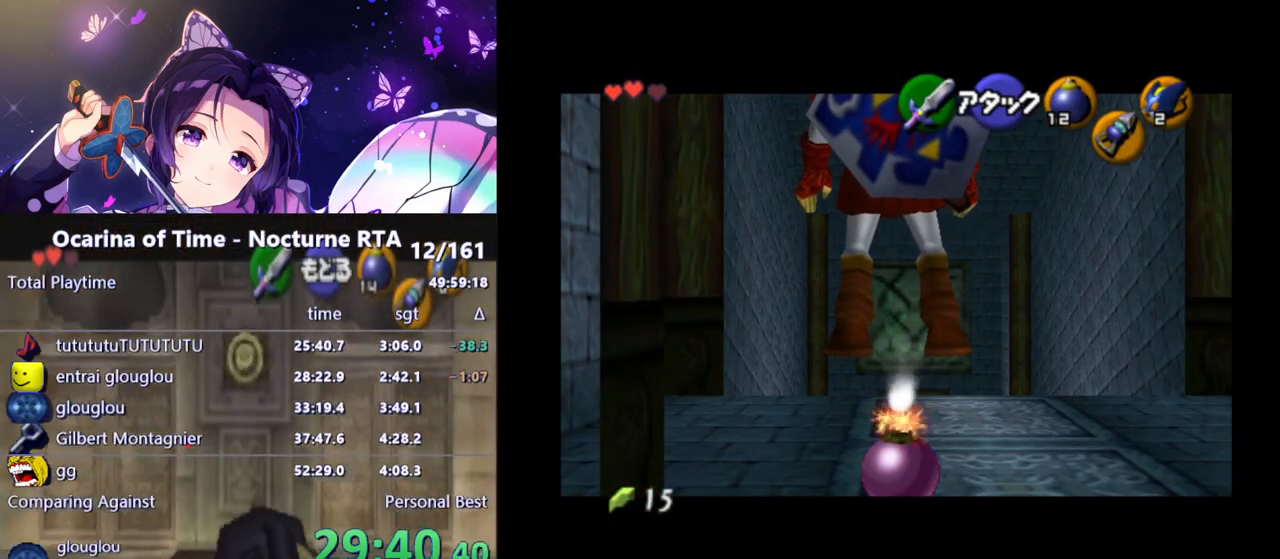
{"buttons": [], "left_stick": "center", "right_stick": "center", "events": []}
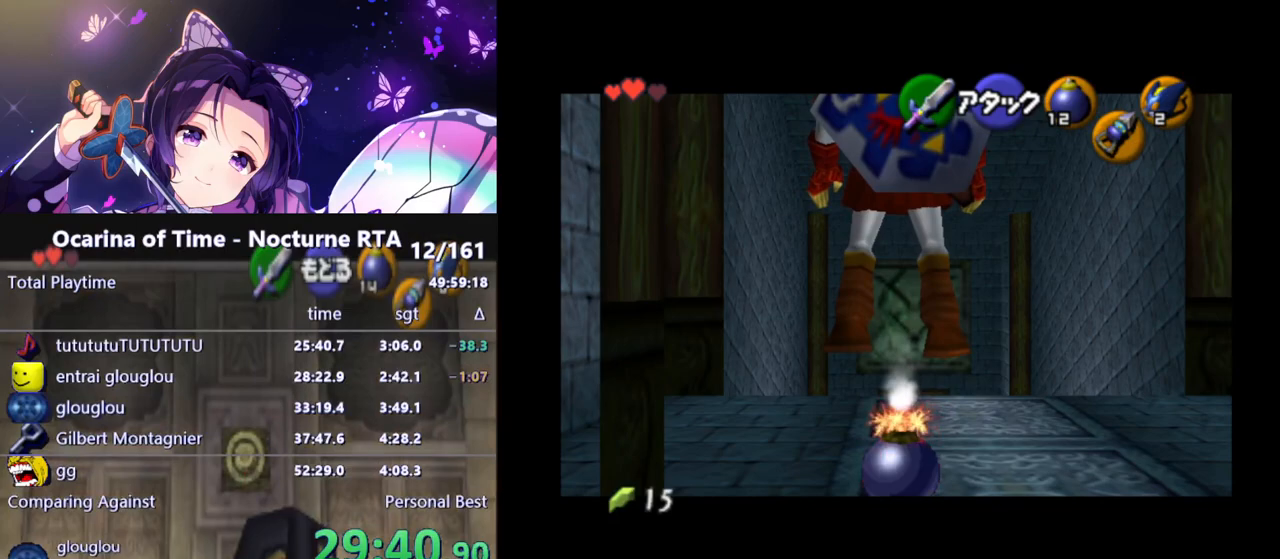
{"buttons": [], "left_stick": "center", "right_stick": "center", "events": []}
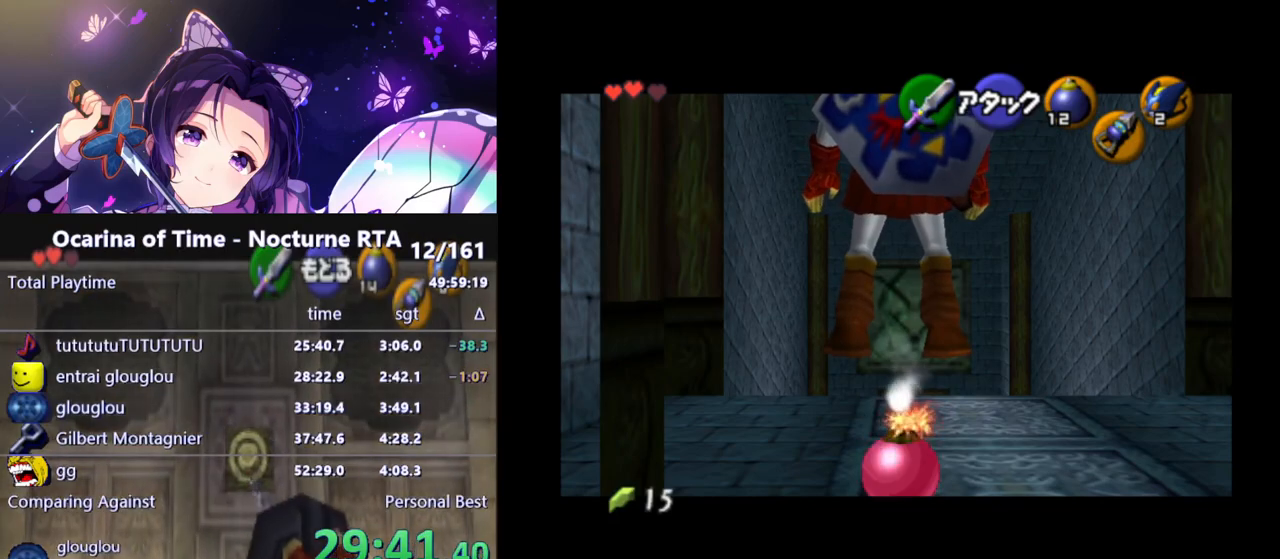
{"buttons": [], "left_stick": "center", "right_stick": "center", "events": [[17, "B", "down"], [117, "B", "up"]]}
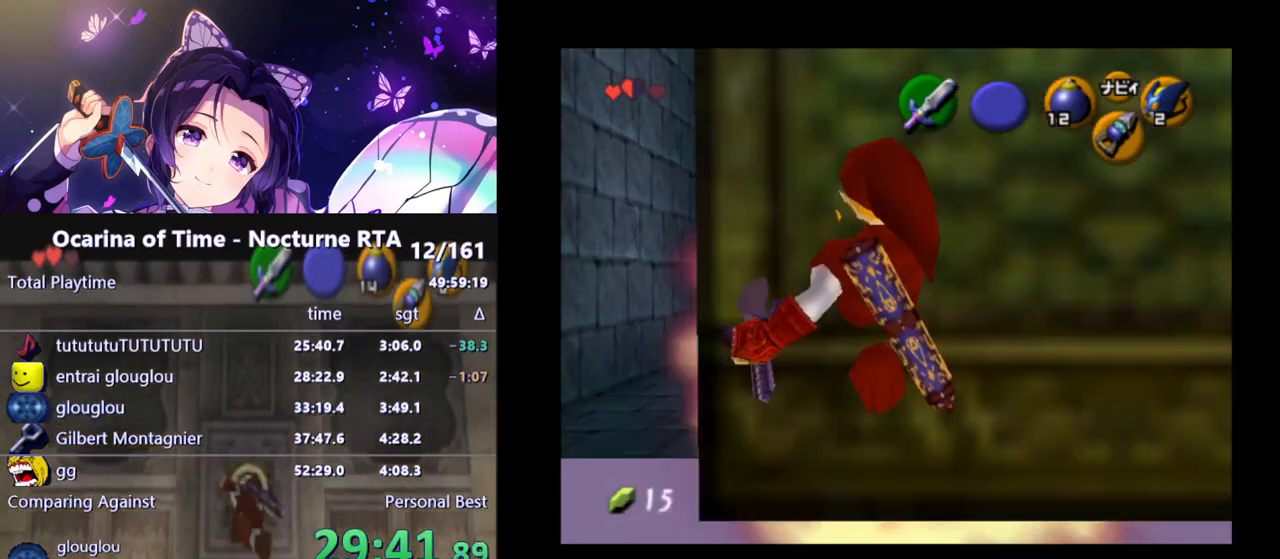
{"buttons": [], "left_stick": "down", "right_stick": "center", "events": [[83, "left_stick", "down"]]}
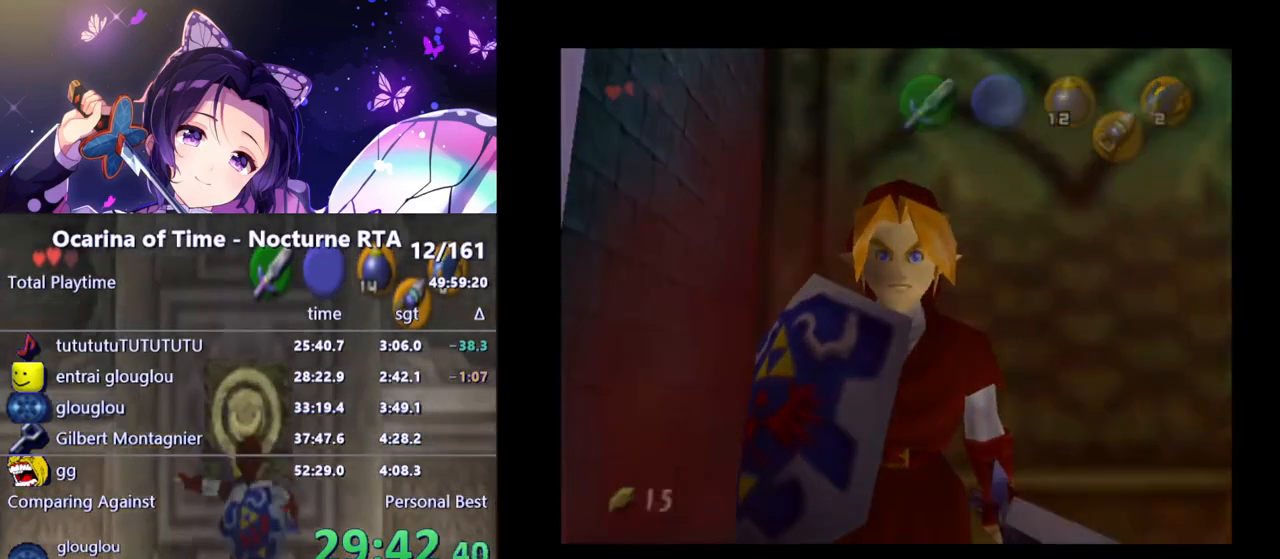
{"buttons": [], "left_stick": "center", "right_stick": "center", "events": [[100, "left_stick", "center"]]}
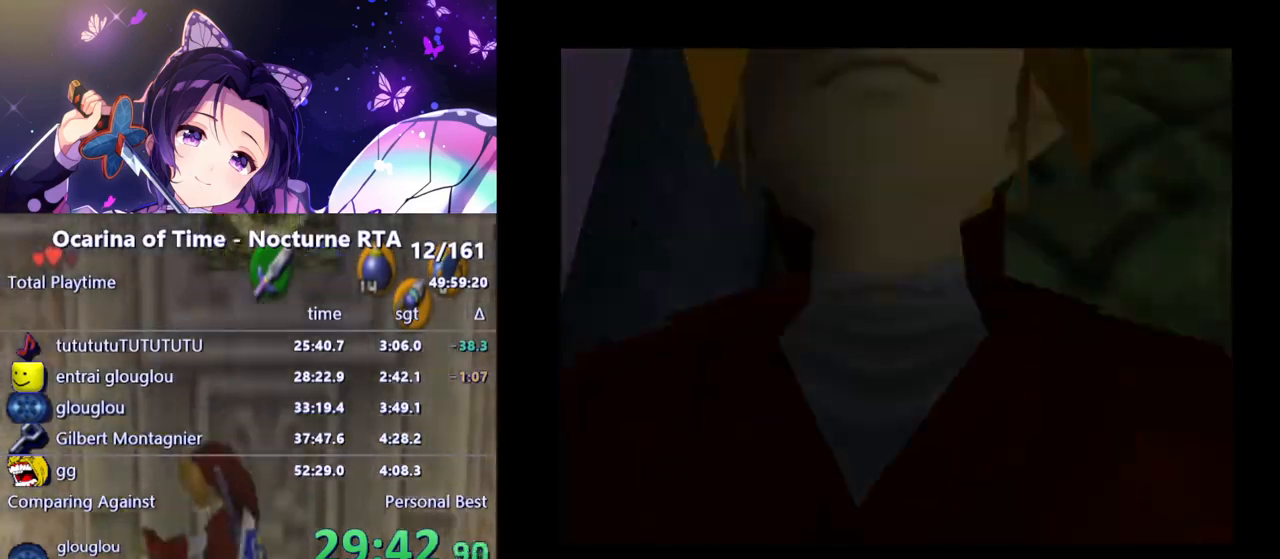
{"buttons": [], "left_stick": "center", "right_stick": "center", "events": []}
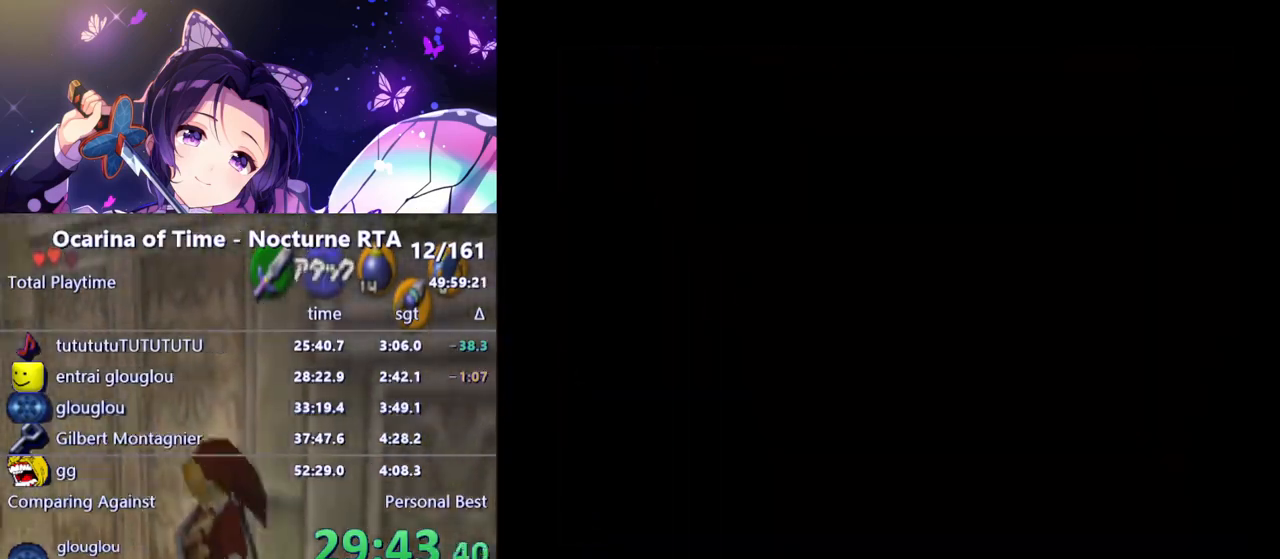
{"buttons": [], "left_stick": "center", "right_stick": "center", "events": []}
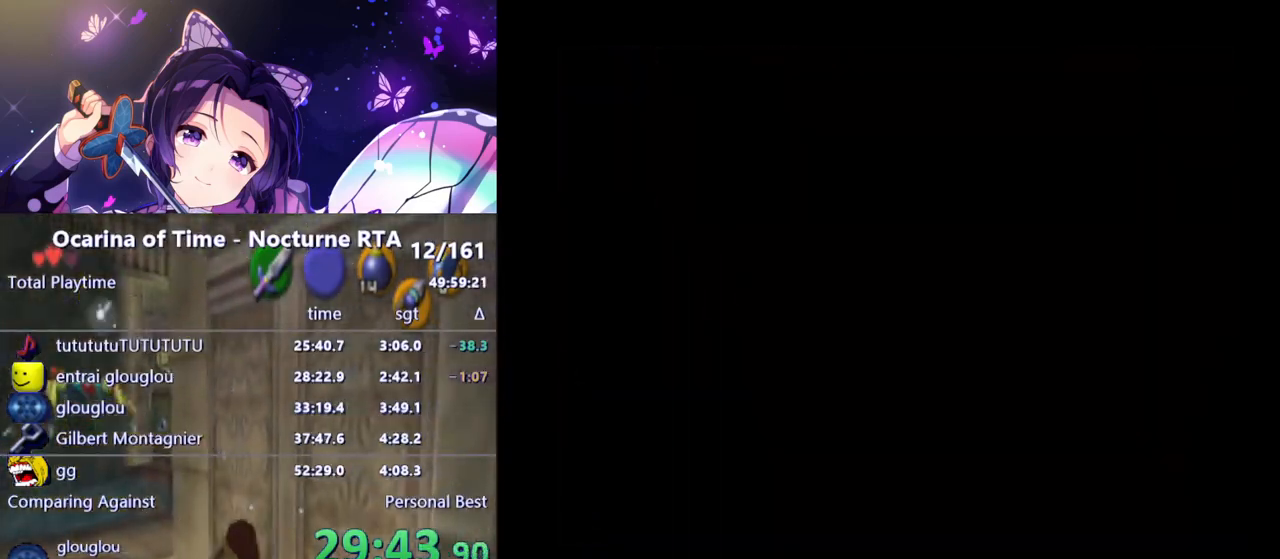
{"buttons": [], "left_stick": "up", "right_stick": "center", "events": [[500, "left_stick", "up"]]}
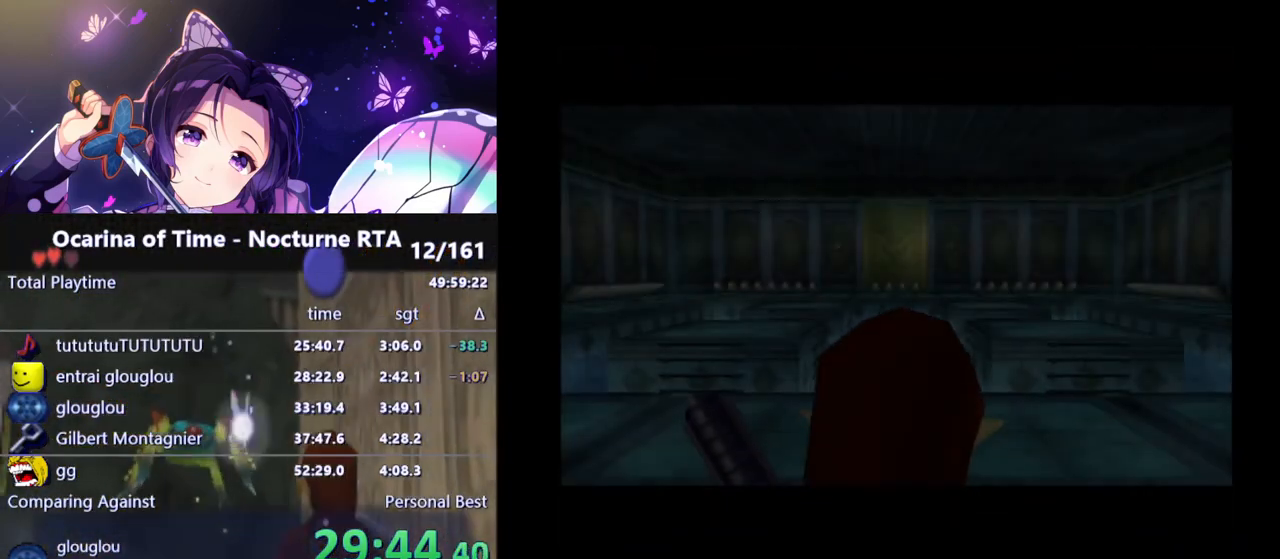
{"buttons": [], "left_stick": "up-right", "right_stick": "center", "events": [[283, "left_stick", "up-right"]]}
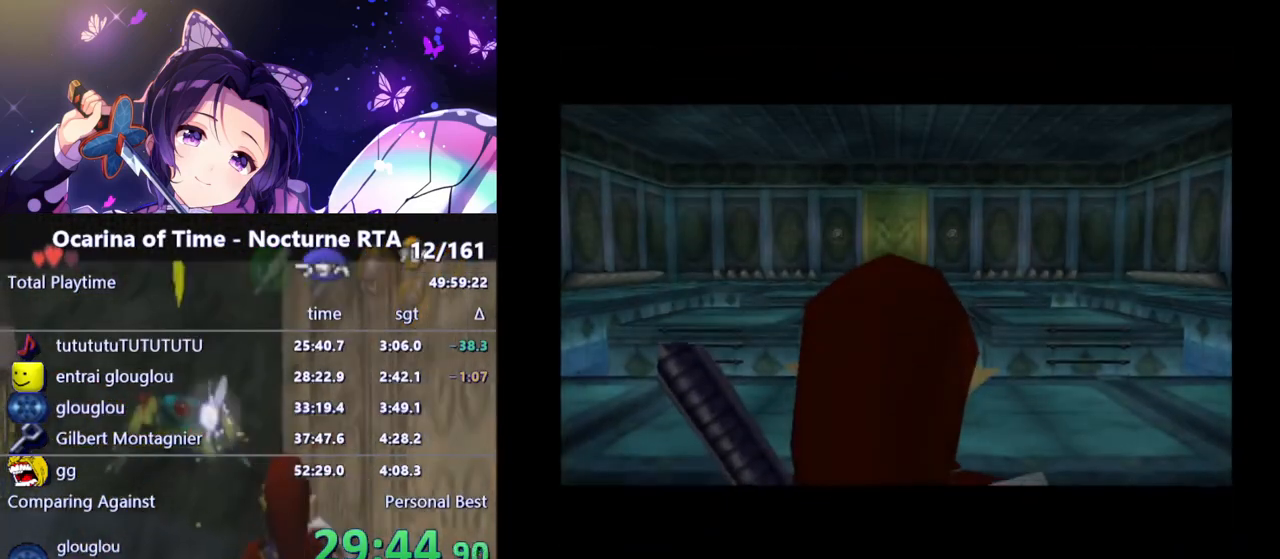
{"buttons": [], "left_stick": "up-right", "right_stick": "center", "events": []}
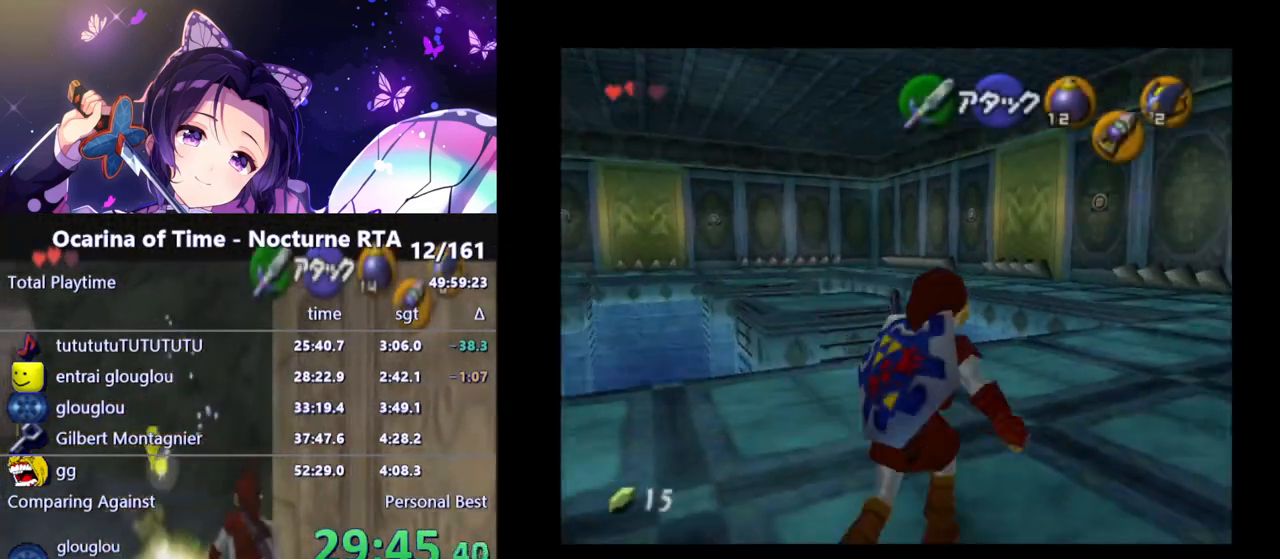
{"buttons": [], "left_stick": "up", "right_stick": "center", "events": [[50, "left_stick", "up"], [250, "left_stick", "up-left"], [500, "left_stick", "up"]]}
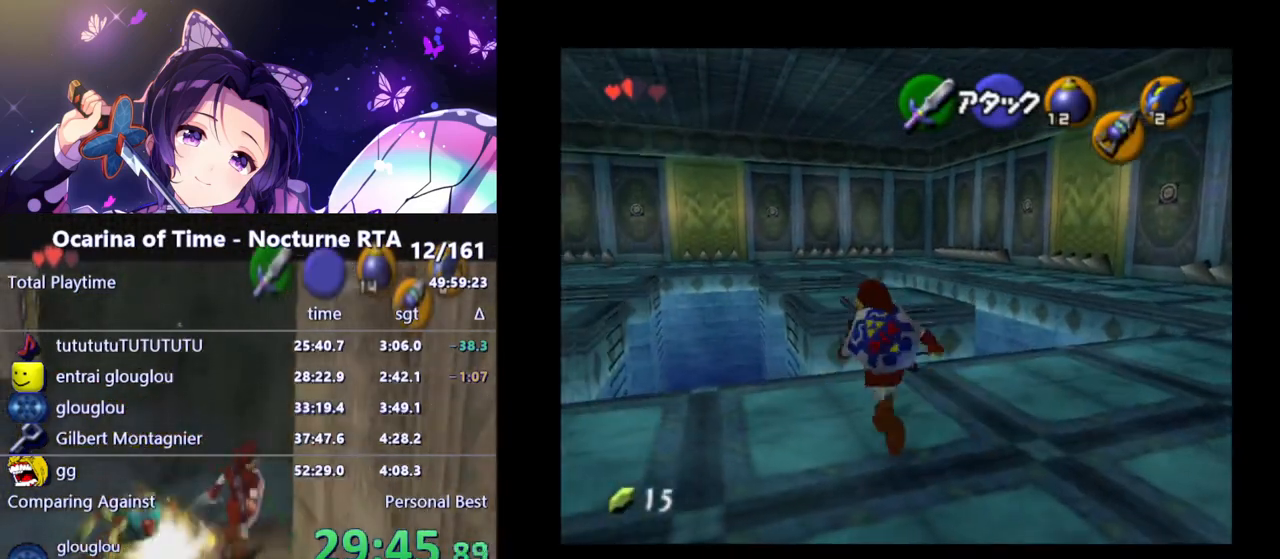
{"buttons": [], "left_stick": "up", "right_stick": "center", "events": [[183, "A", "down"], [317, "A", "up"]]}
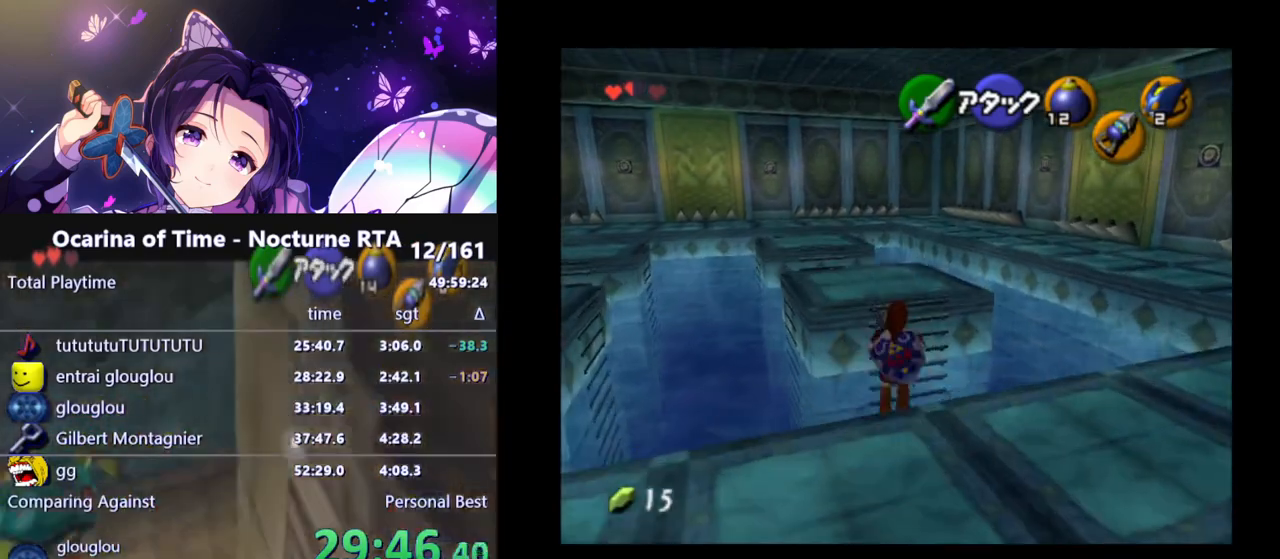
{"buttons": [], "left_stick": "up", "right_stick": "center", "events": []}
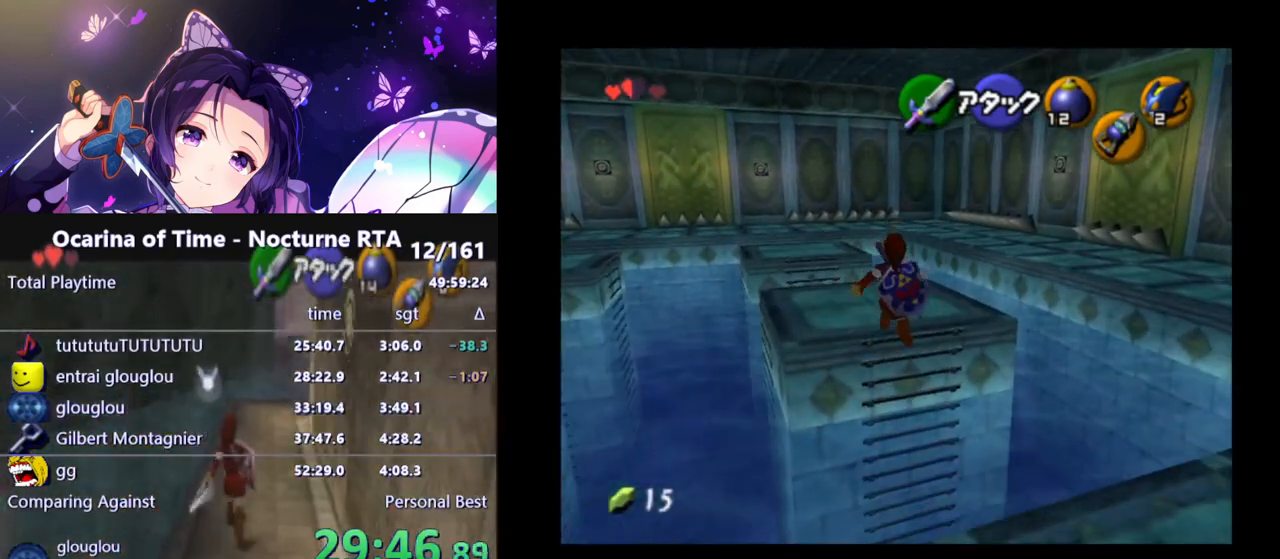
{"buttons": [], "left_stick": "up", "right_stick": "center", "events": []}
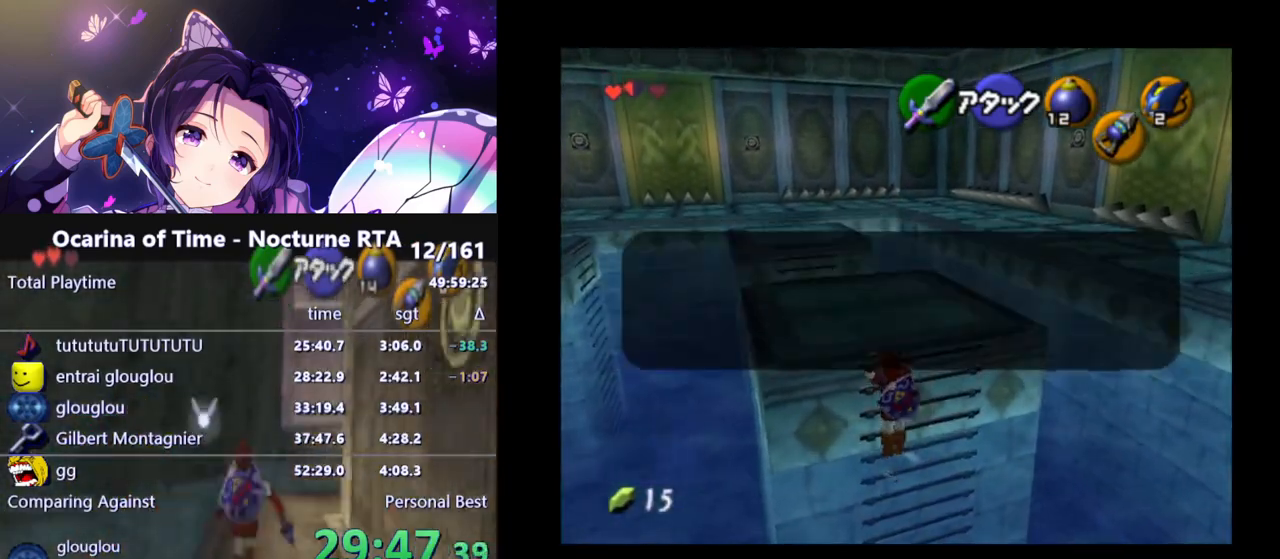
{"buttons": [], "left_stick": "up", "right_stick": "center", "events": []}
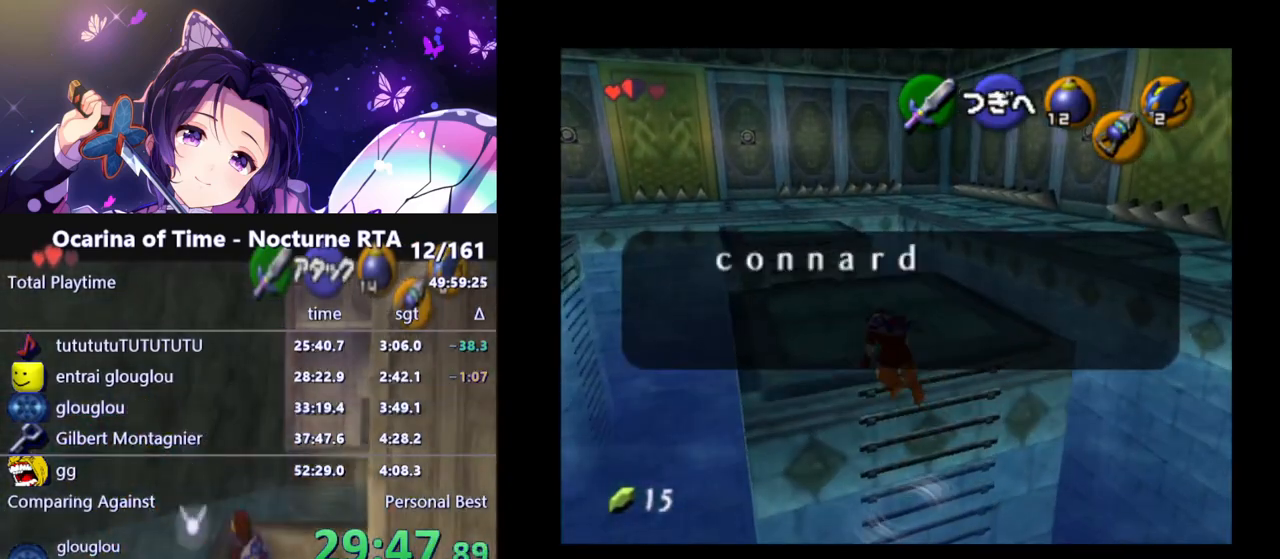
{"buttons": [], "left_stick": "up", "right_stick": "center", "events": []}
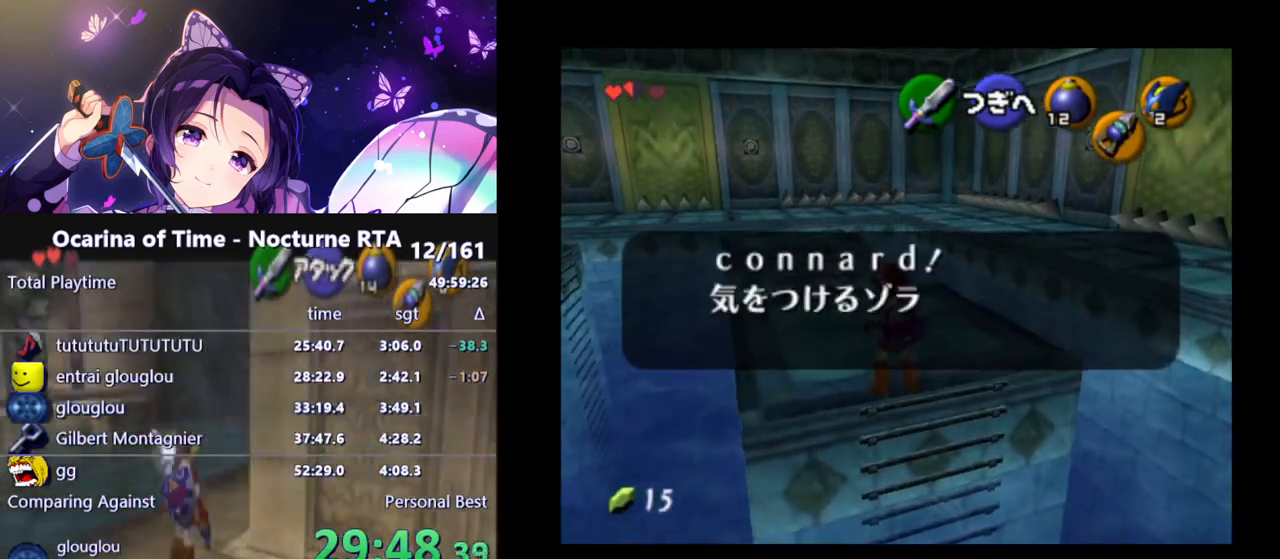
{"buttons": [], "left_stick": "up", "right_stick": "center", "events": []}
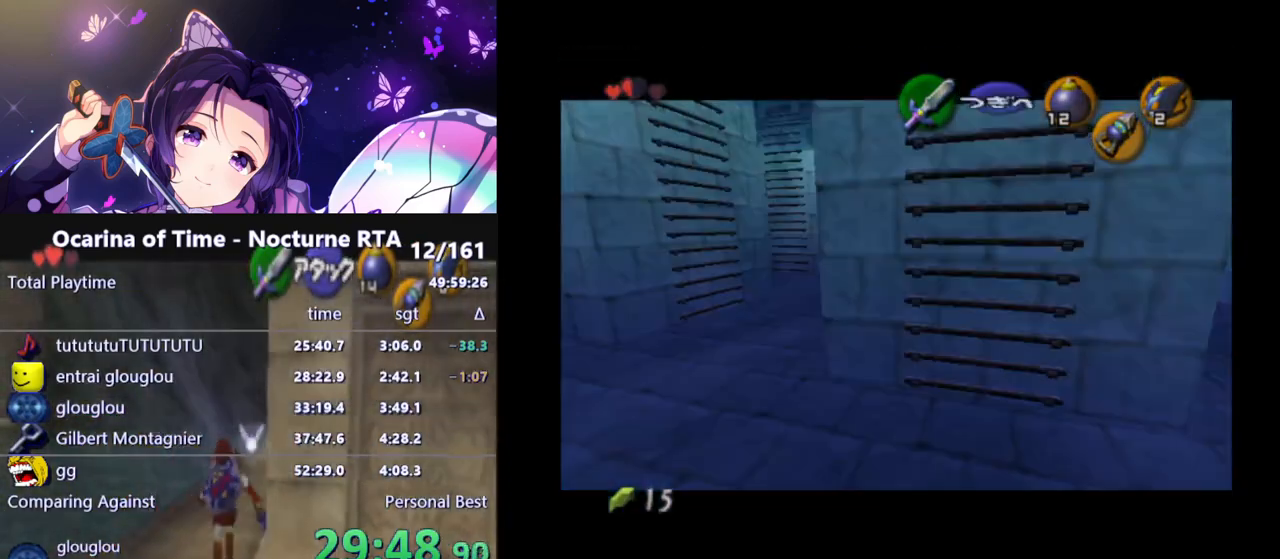
{"buttons": [], "left_stick": "center", "right_stick": "center", "events": [[233, "left_stick", "center"]]}